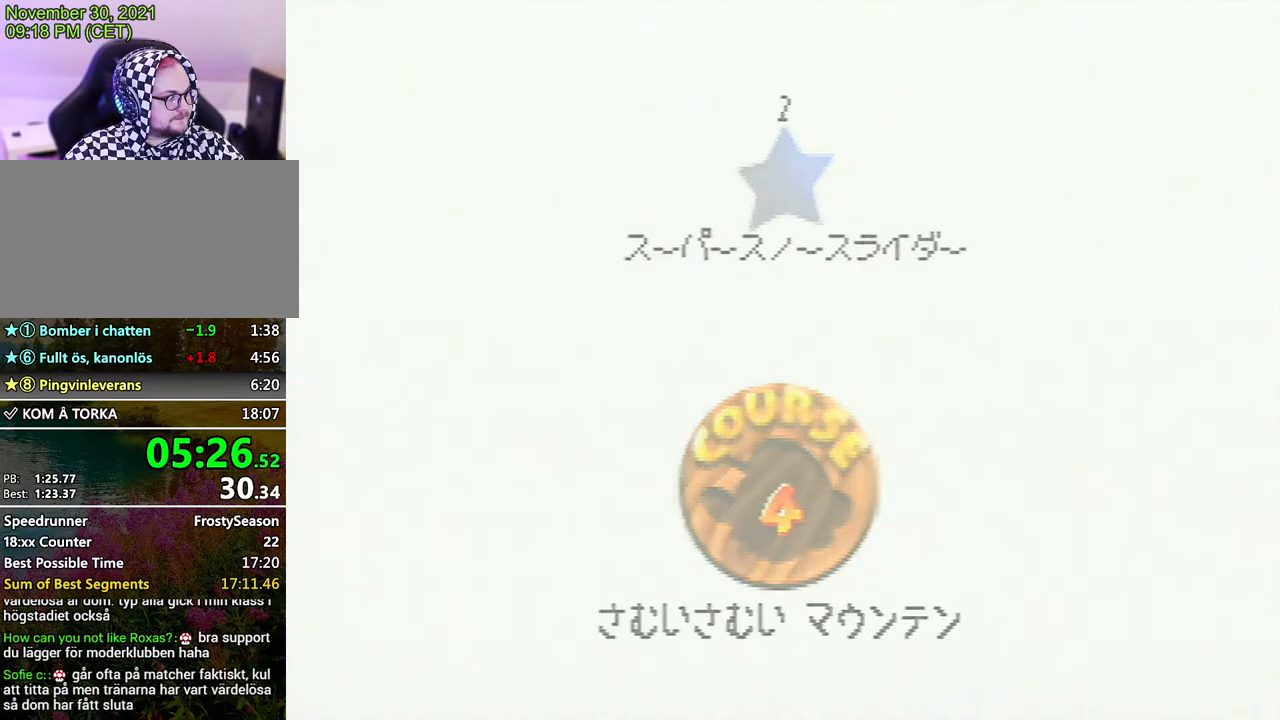
Gameplay with a controller (Nintendo layout); each line is a JSON object with the inputs held at the frame after it. "events" lists button and stick changes between this image and that frame as [ms after this image, input, new state], when the widget could be followed in between. Not read: L3 R3.
{"buttons": [], "left_stick": "center", "events": [[33, "A", "up"]]}
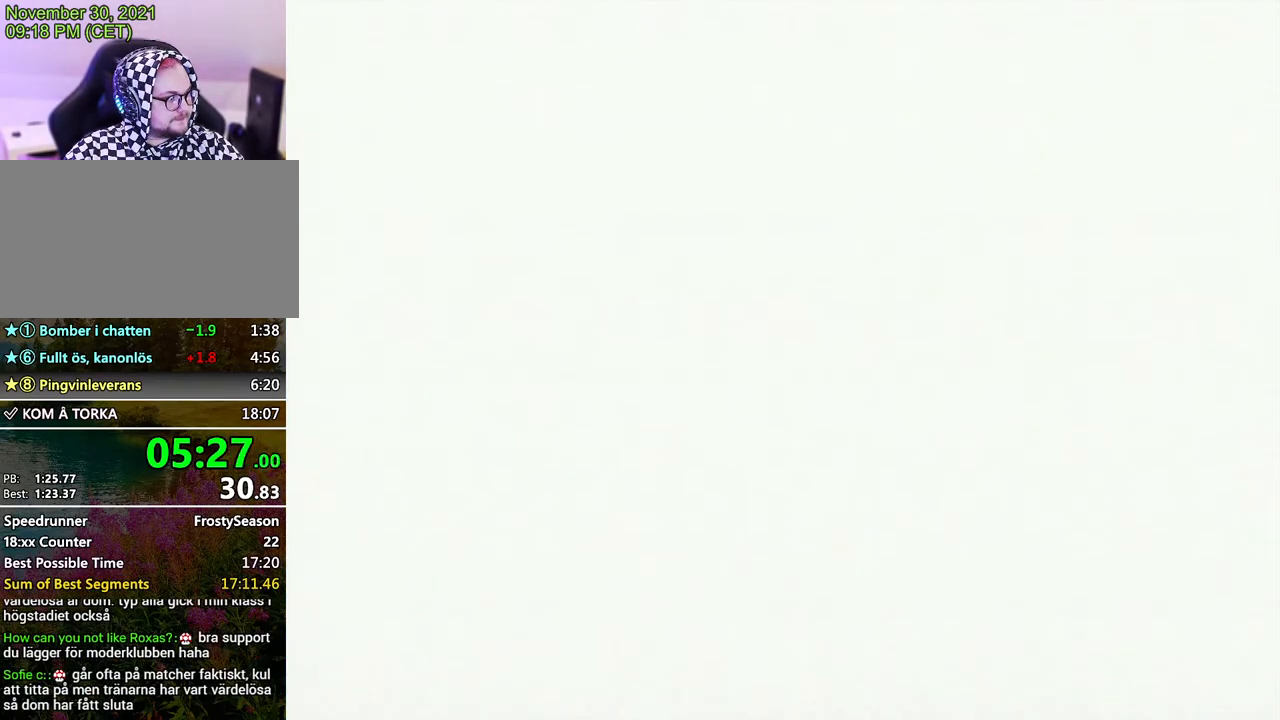
{"buttons": [], "left_stick": "down-left", "events": [[200, "left_stick", "down-left"]]}
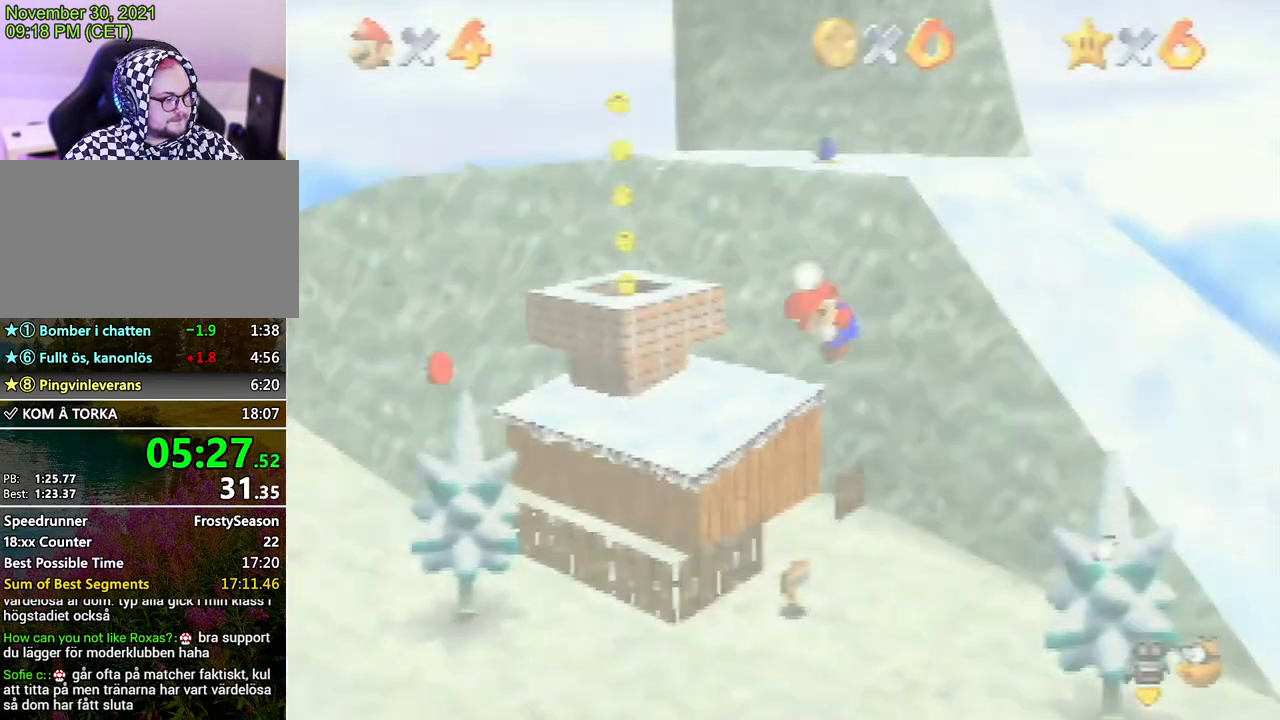
{"buttons": [], "left_stick": "down-left", "events": []}
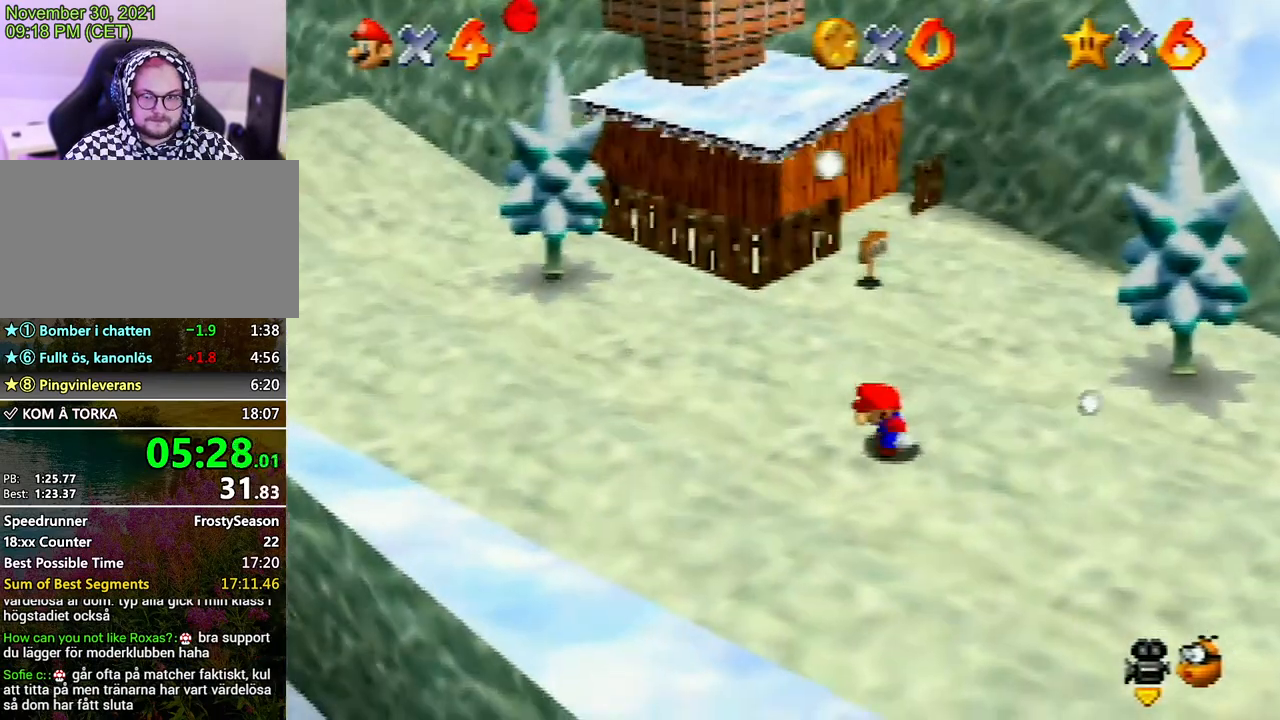
{"buttons": [], "left_stick": "down-left", "events": []}
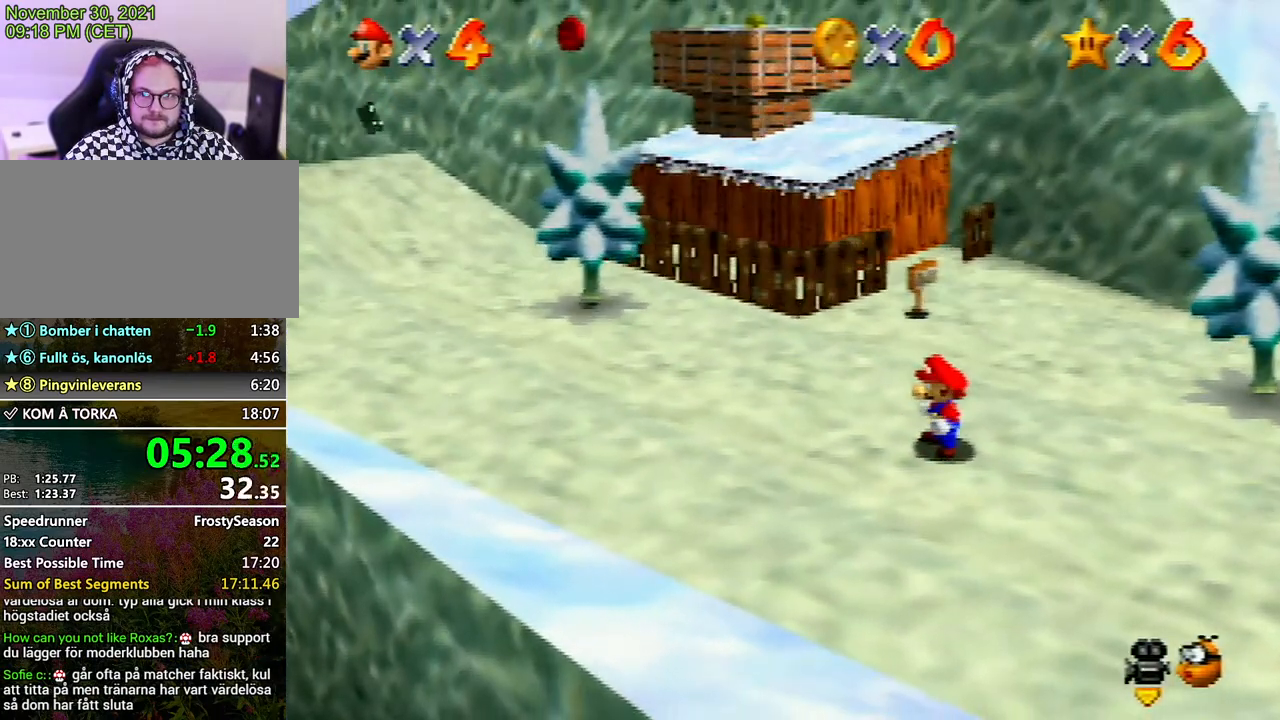
{"buttons": ["A"], "left_stick": "down-left", "events": [[400, "A", "down"]]}
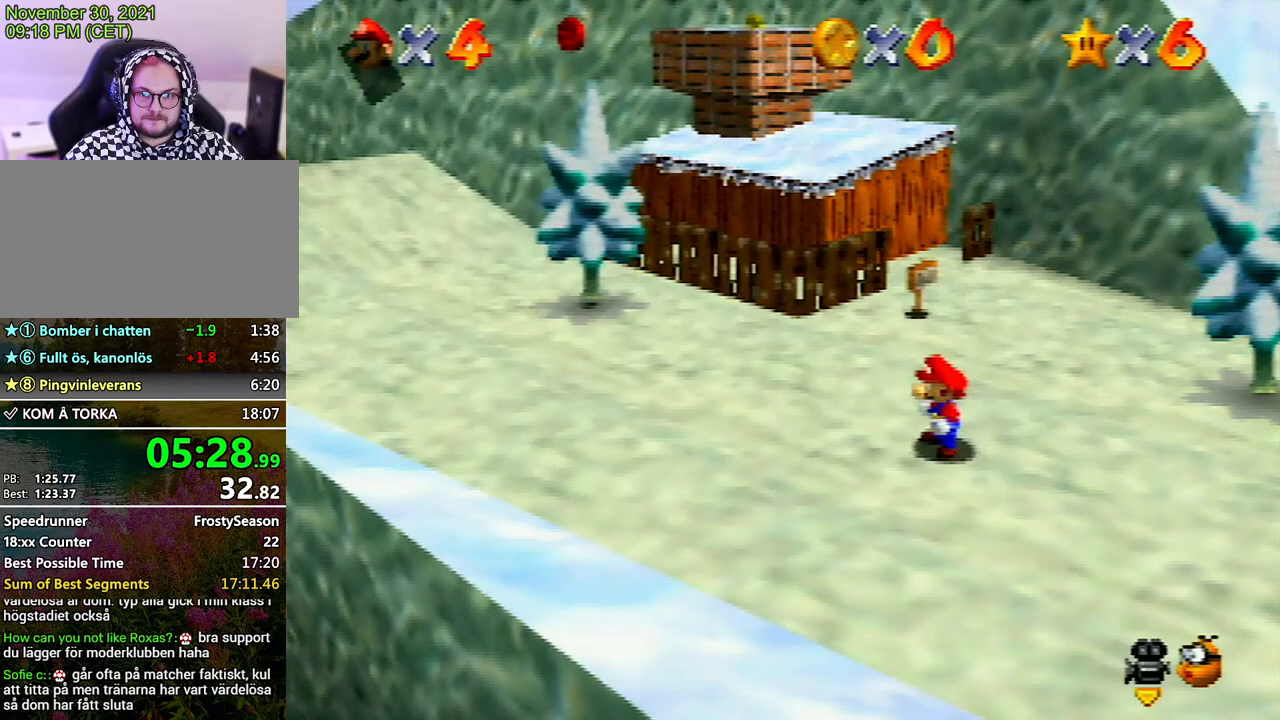
{"buttons": ["A"], "left_stick": "down-left", "events": [[67, "A", "up"], [433, "A", "down"]]}
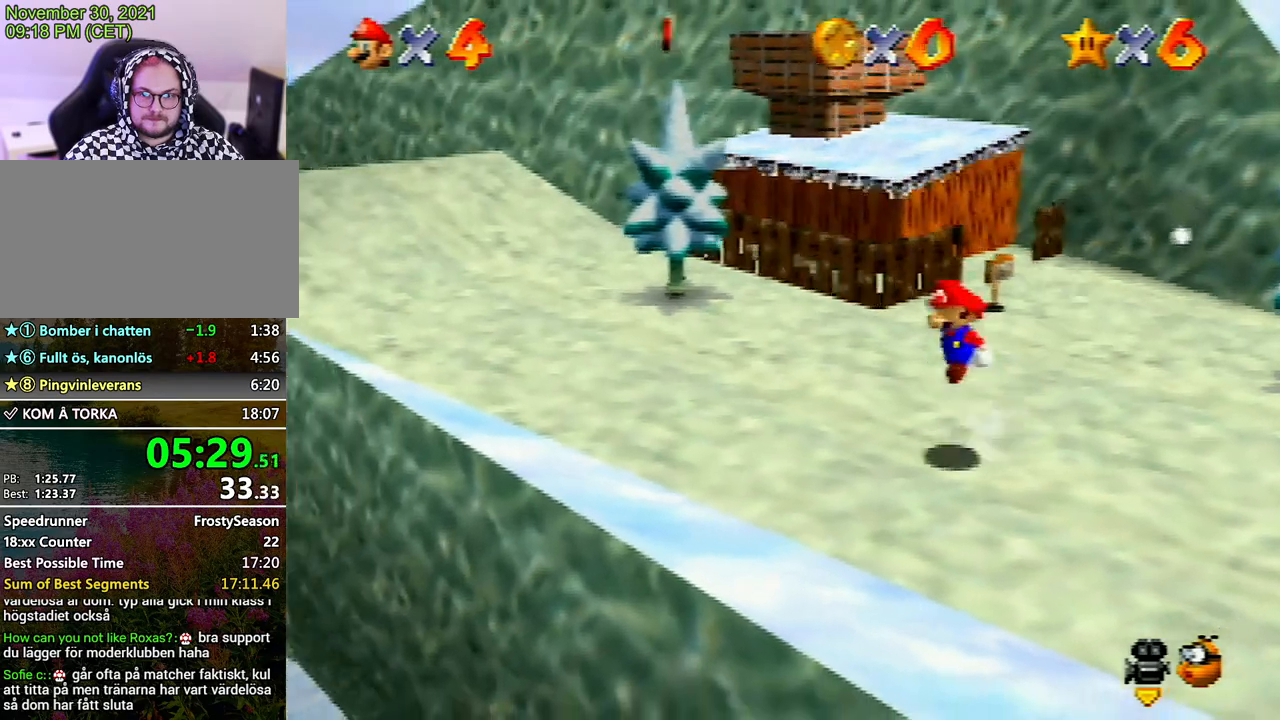
{"buttons": [], "left_stick": "down-right", "events": [[33, "A", "up"], [500, "left_stick", "down-right"]]}
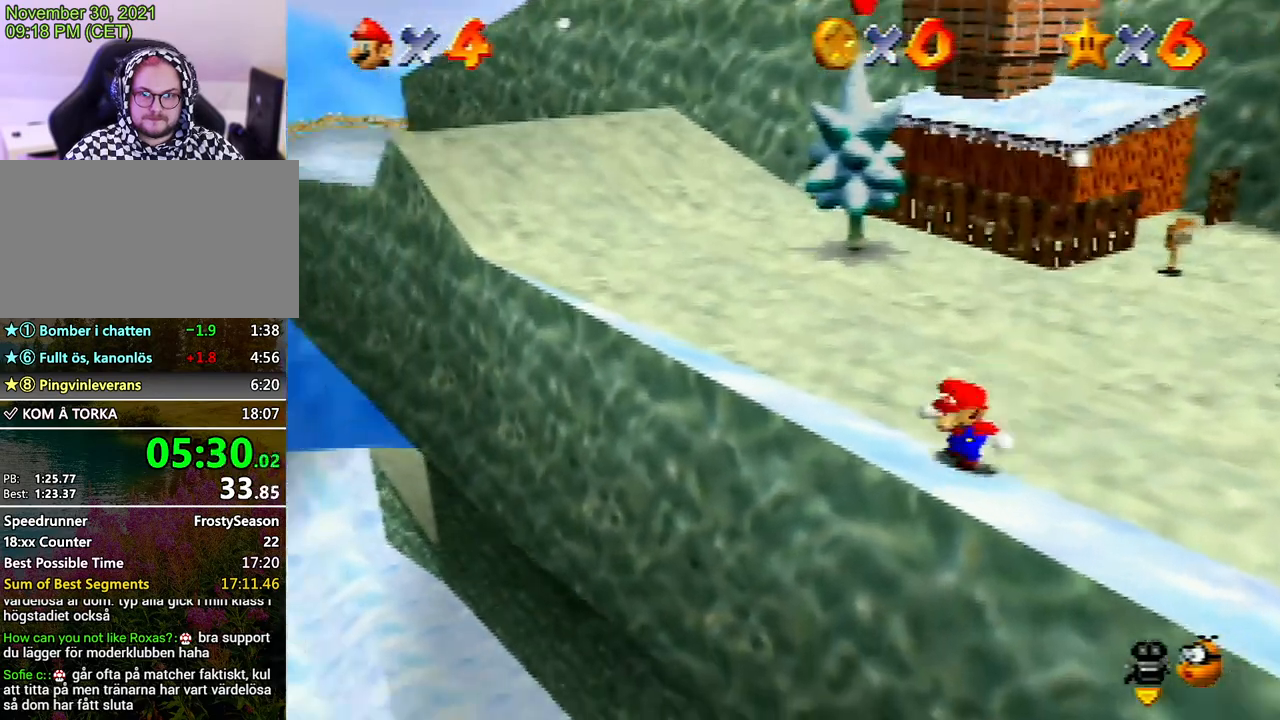
{"buttons": [], "left_stick": "left", "events": [[33, "A", "down"], [33, "left_stick", "down-left"], [133, "A", "up"], [267, "left_stick", "left"]]}
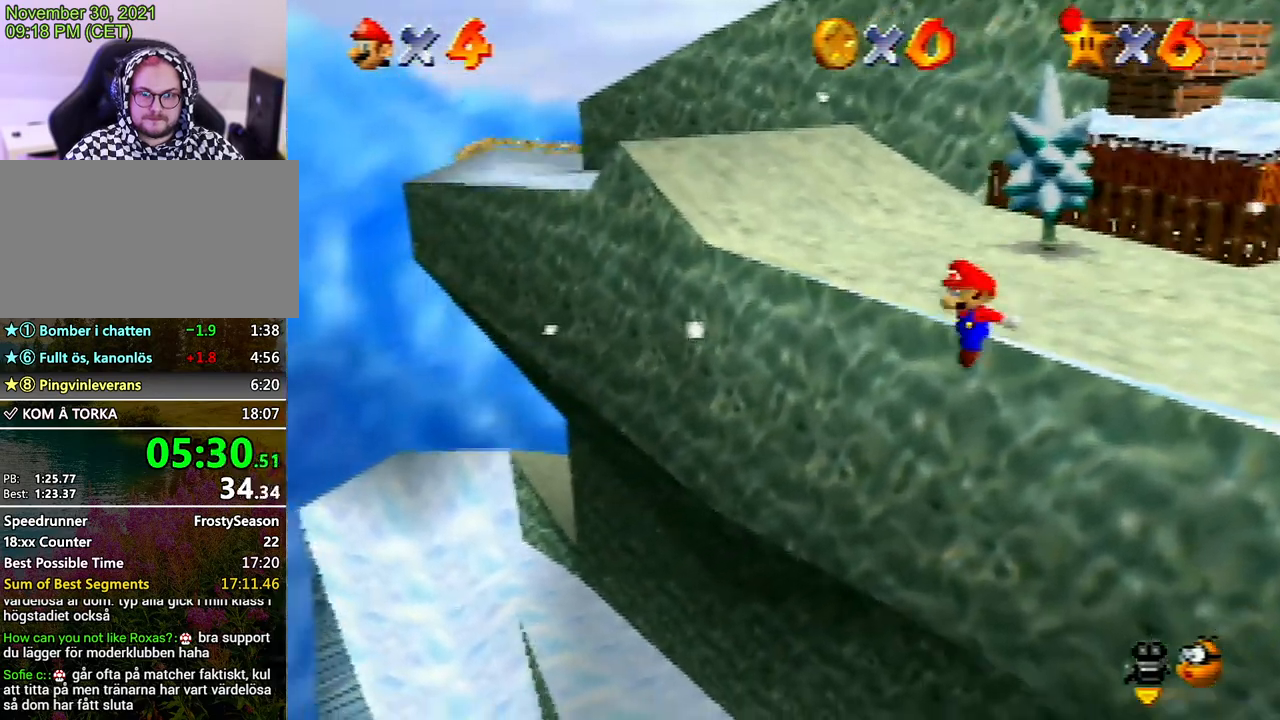
{"buttons": [], "left_stick": "left", "events": []}
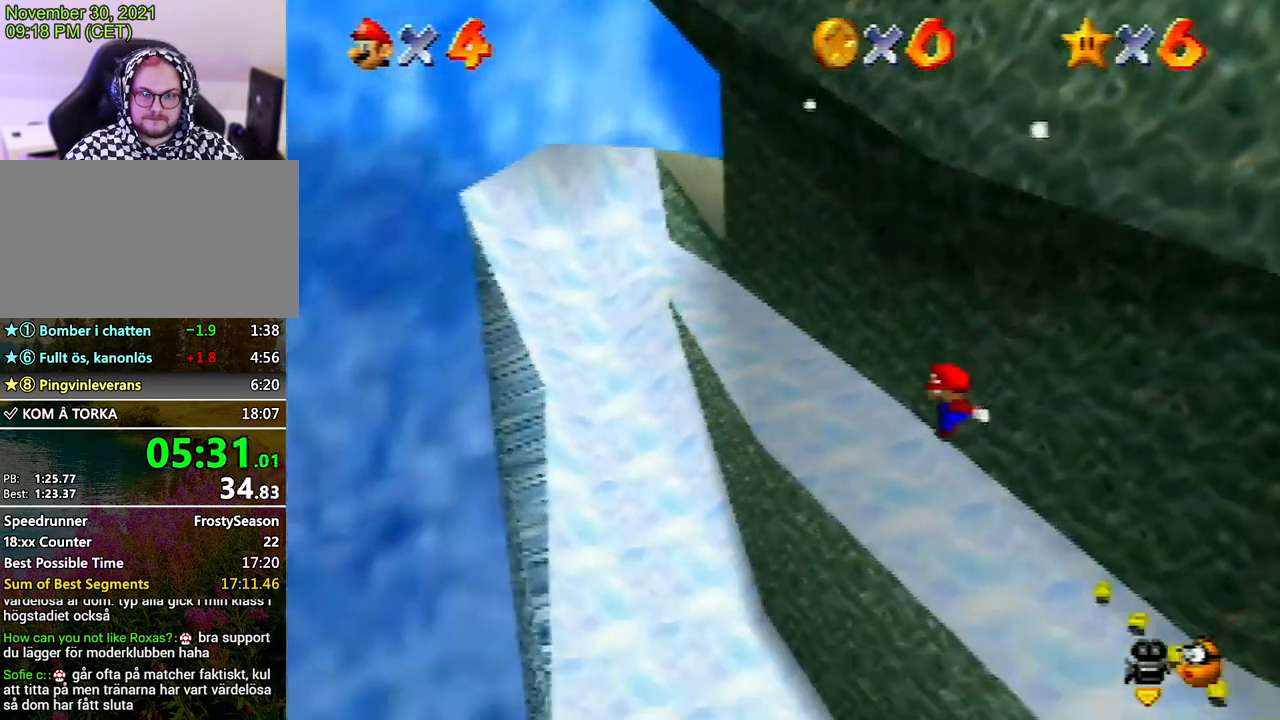
{"buttons": [], "left_stick": "left", "events": []}
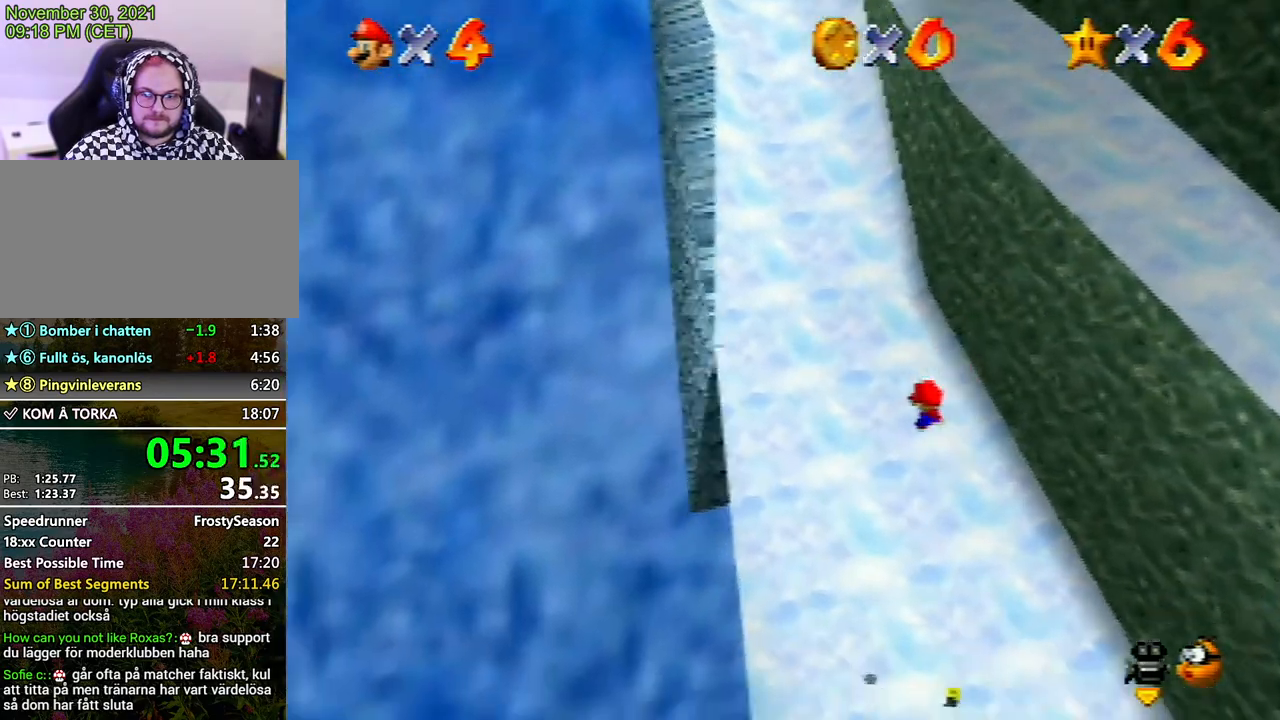
{"buttons": [], "left_stick": "up-right", "events": [[433, "left_stick", "up-right"]]}
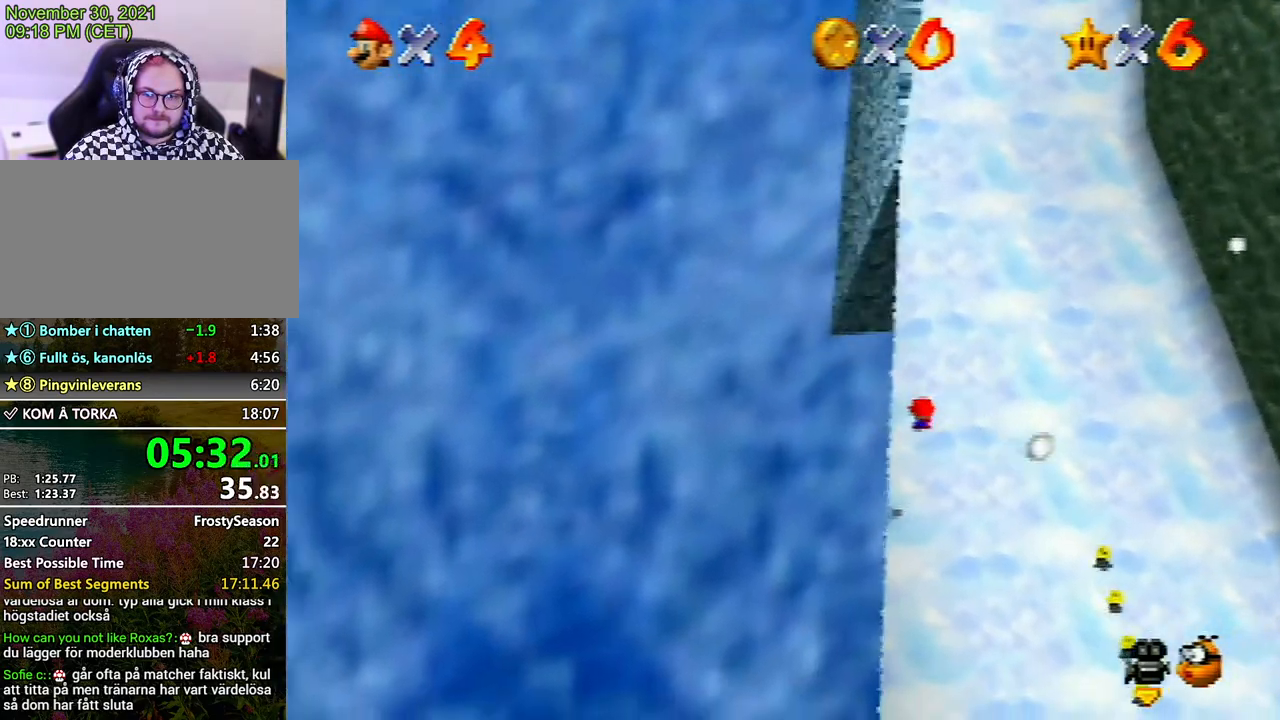
{"buttons": [], "left_stick": "up-right", "events": []}
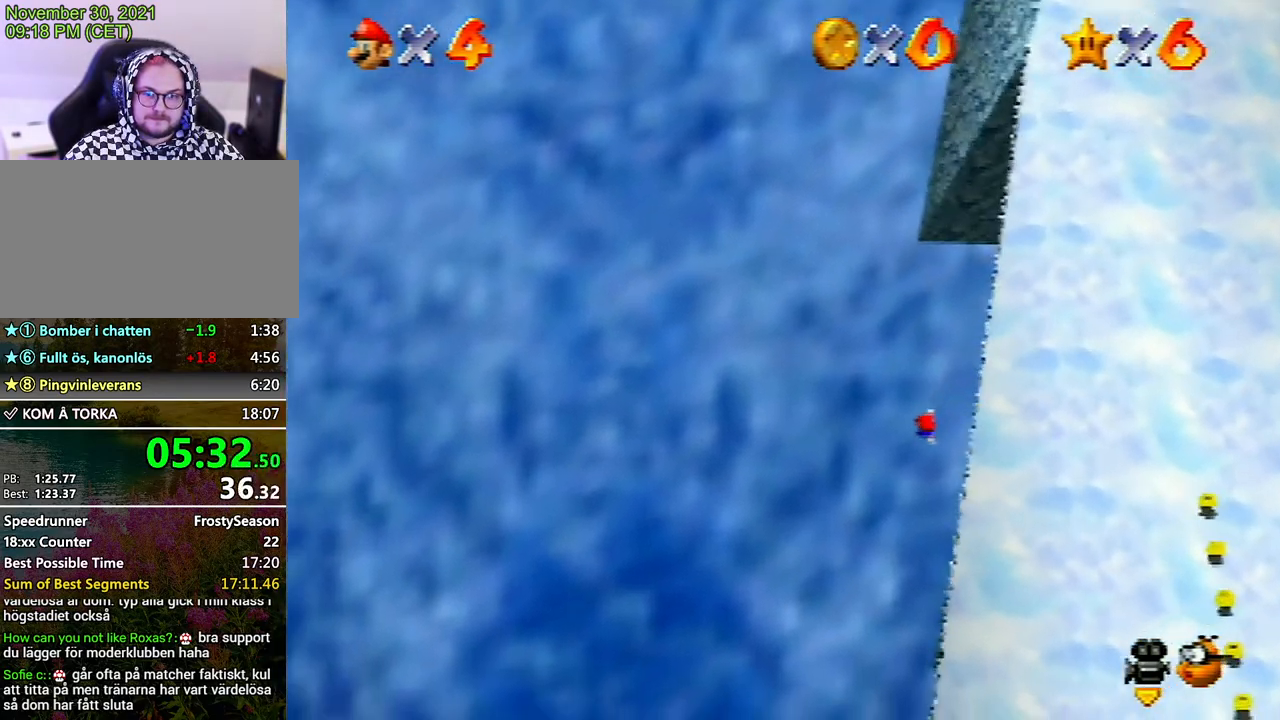
{"buttons": [], "left_stick": "up-right", "events": []}
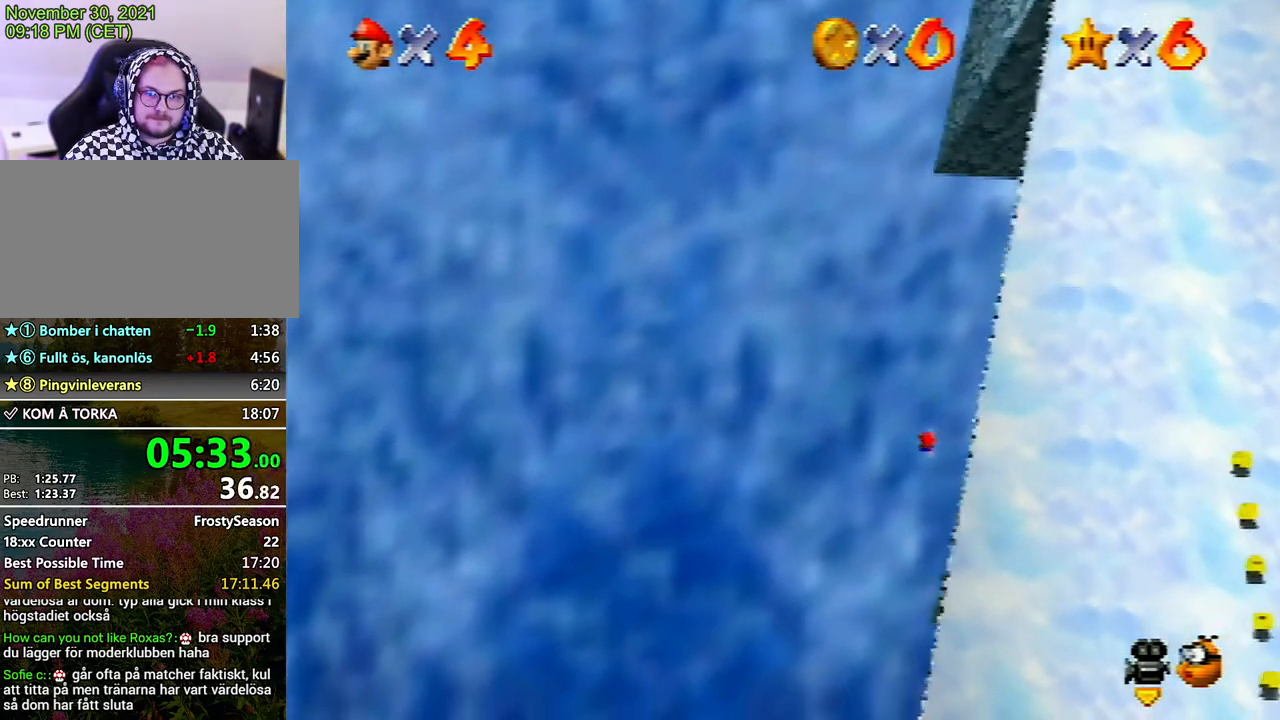
{"buttons": [], "left_stick": "up-right", "events": []}
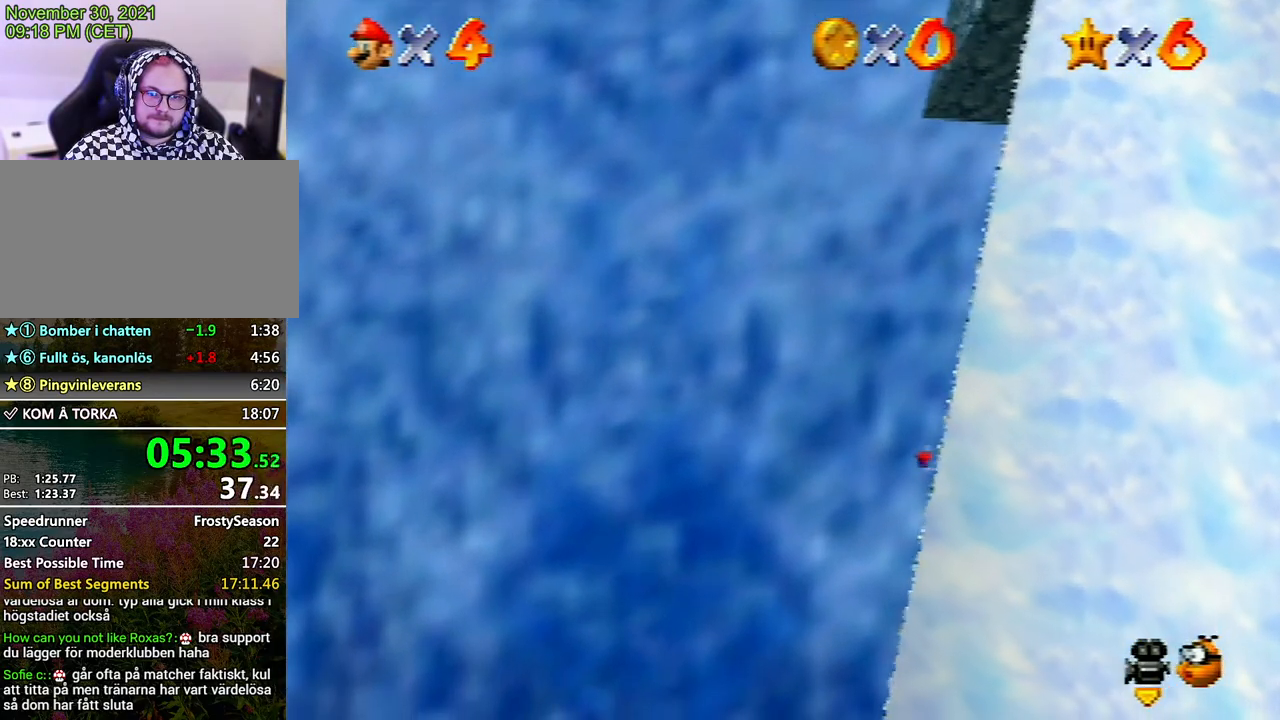
{"buttons": [], "left_stick": "up-right", "events": [[300, "B", "down"], [433, "B", "up"]]}
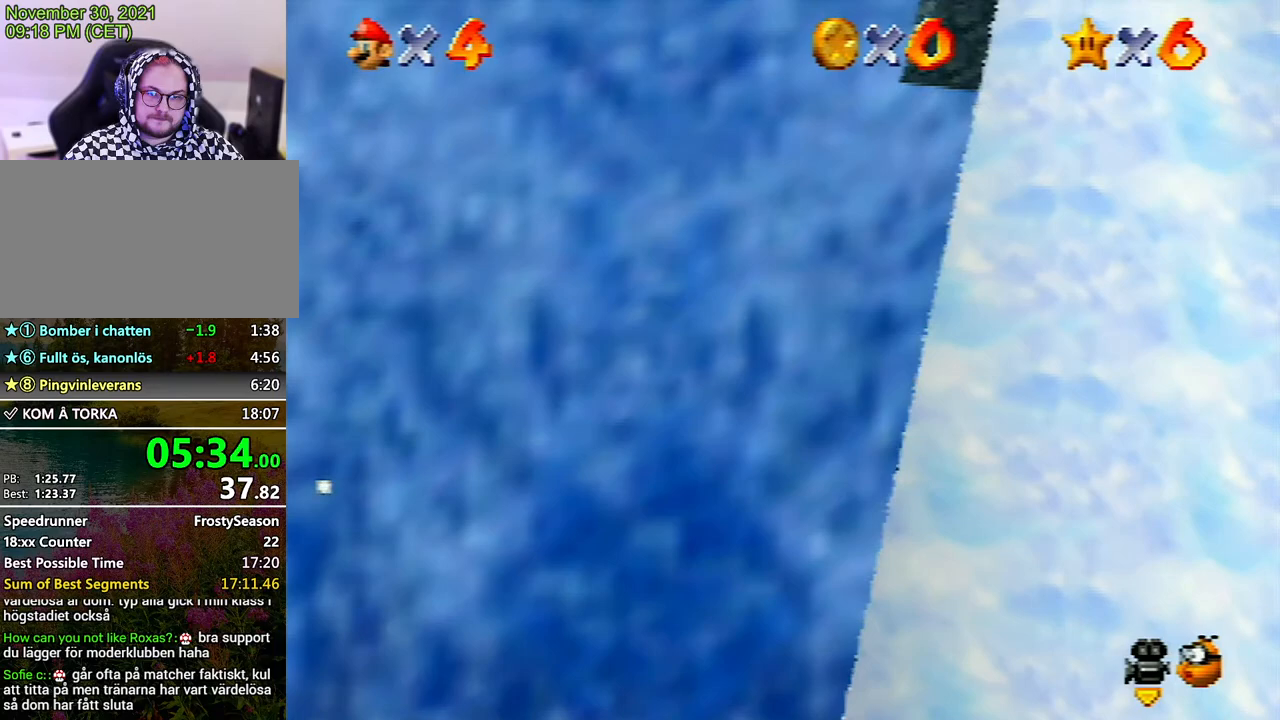
{"buttons": ["R1"], "left_stick": "up-right", "events": [[300, "R1", "down"], [367, "R1", "up"], [467, "R1", "down"]]}
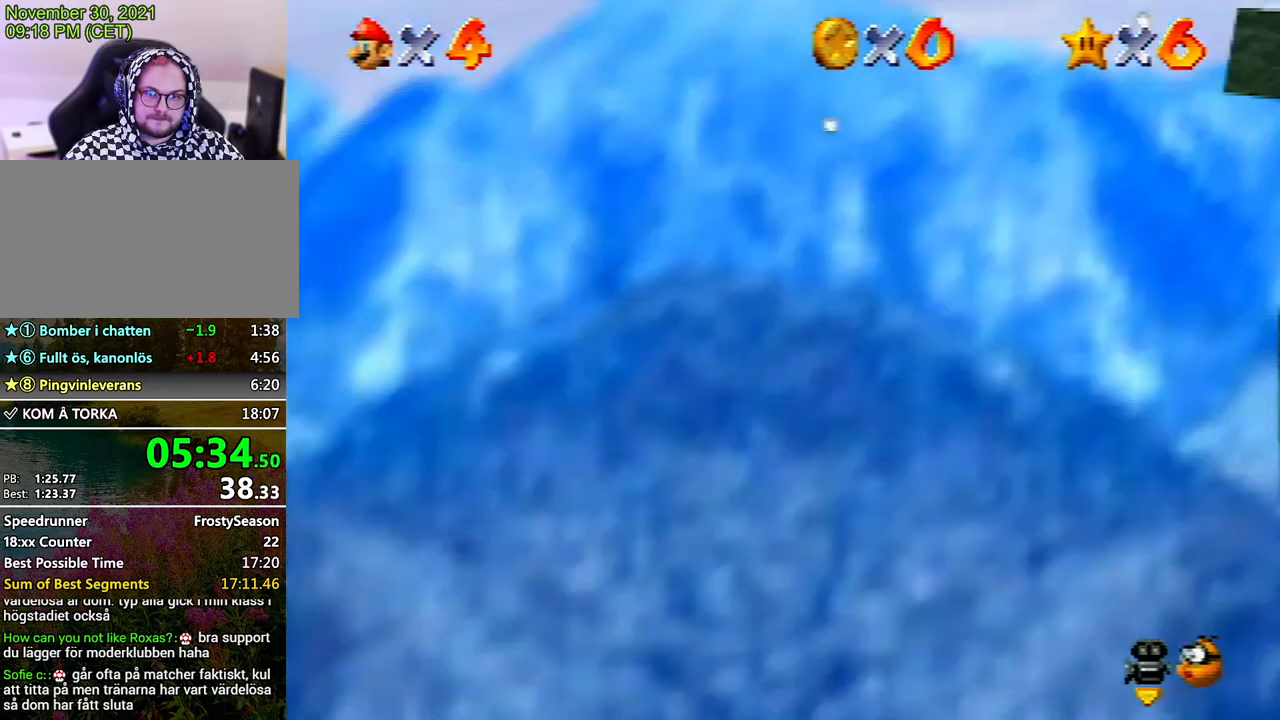
{"buttons": [], "left_stick": "up-right", "events": [[67, "R1", "up"]]}
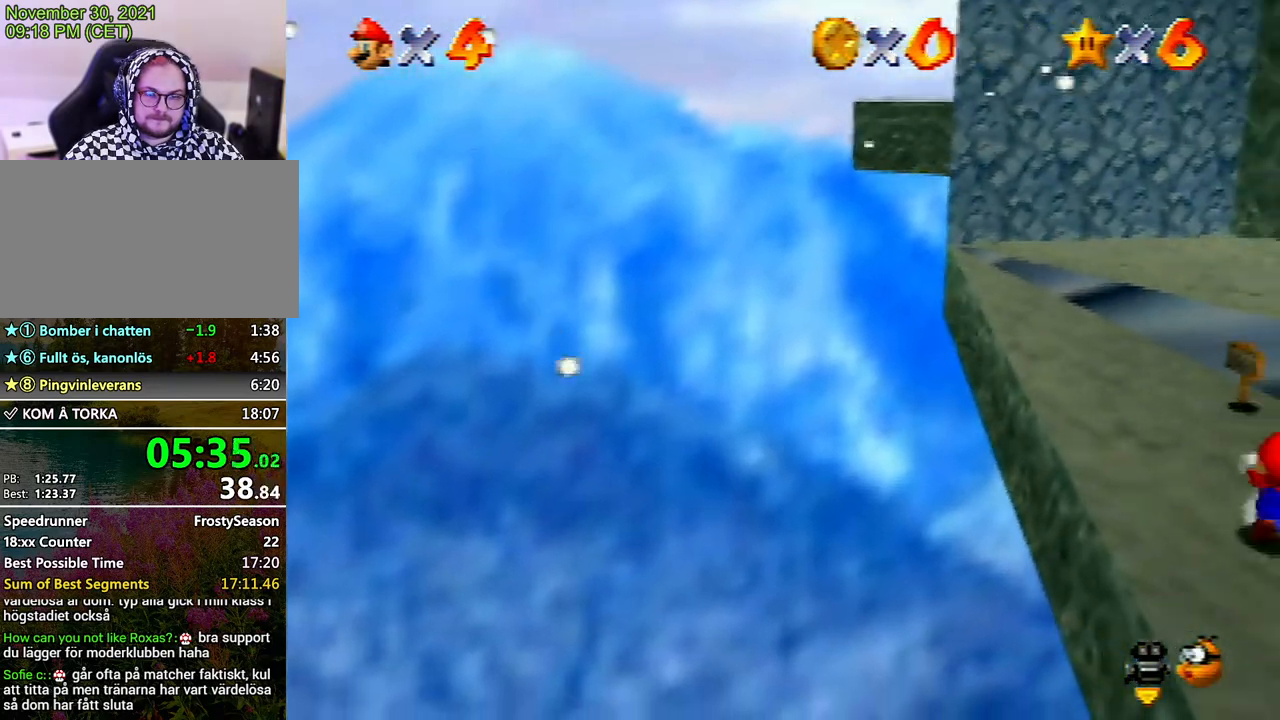
{"buttons": [], "left_stick": "right", "events": [[67, "left_stick", "right"]]}
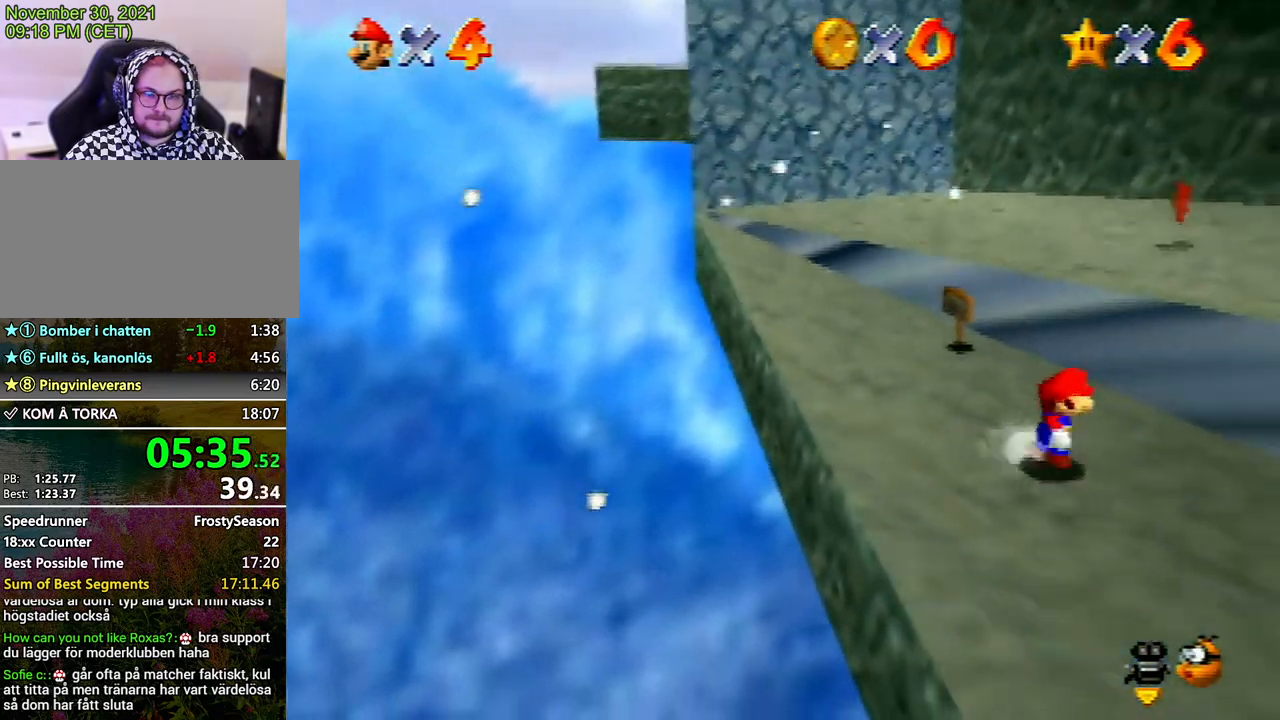
{"buttons": ["A", "Z"], "left_stick": "right", "events": [[100, "Z", "down"], [167, "A", "down"]]}
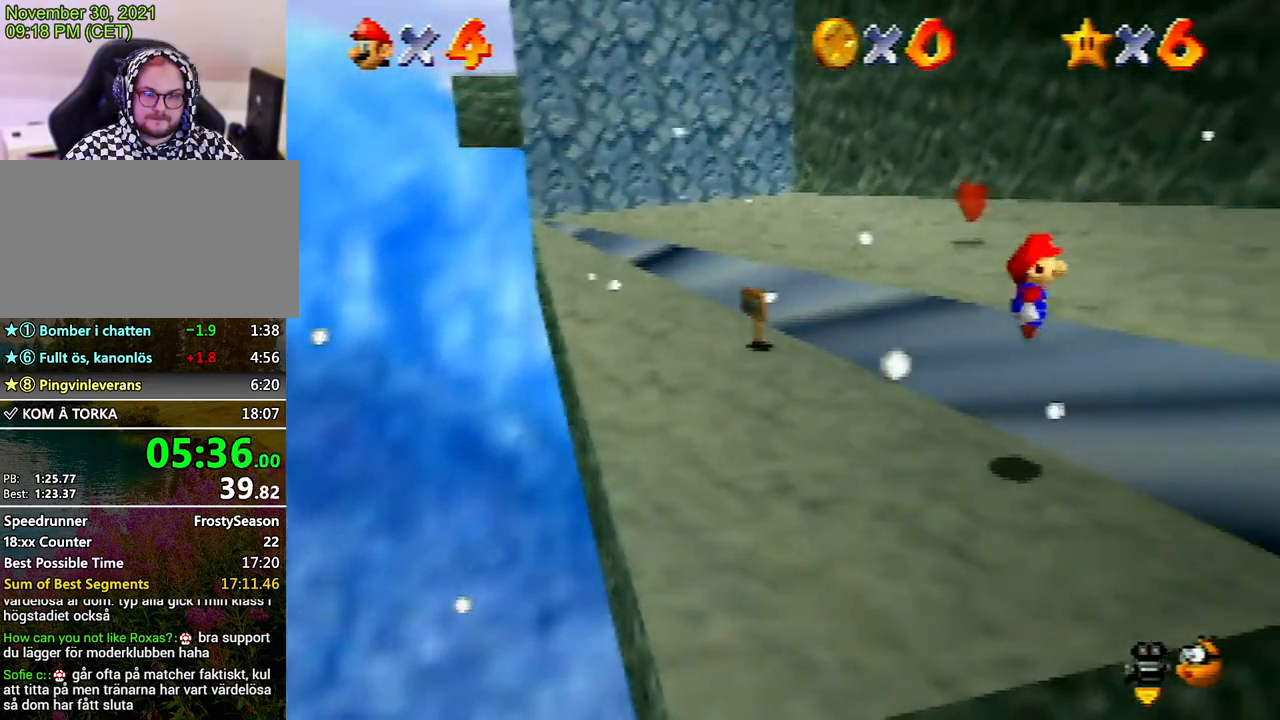
{"buttons": [], "left_stick": "right", "events": [[100, "Z", "up"], [167, "A", "up"]]}
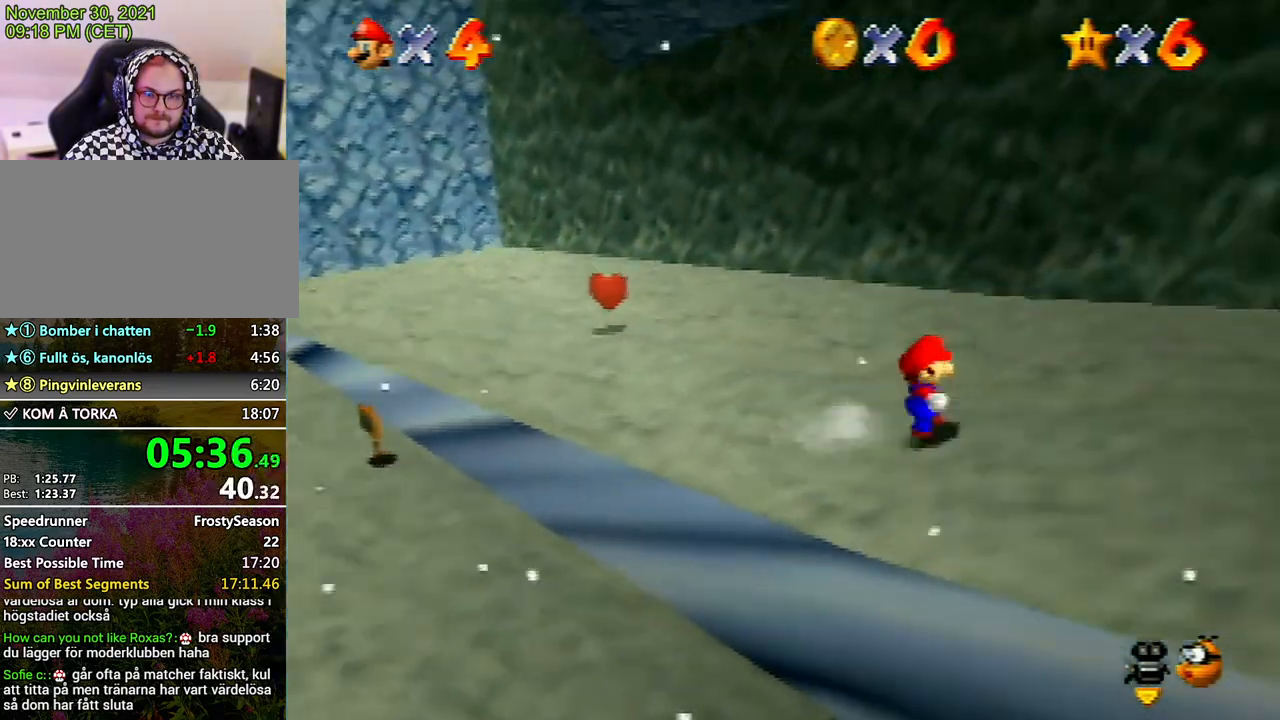
{"buttons": [], "left_stick": "right", "events": []}
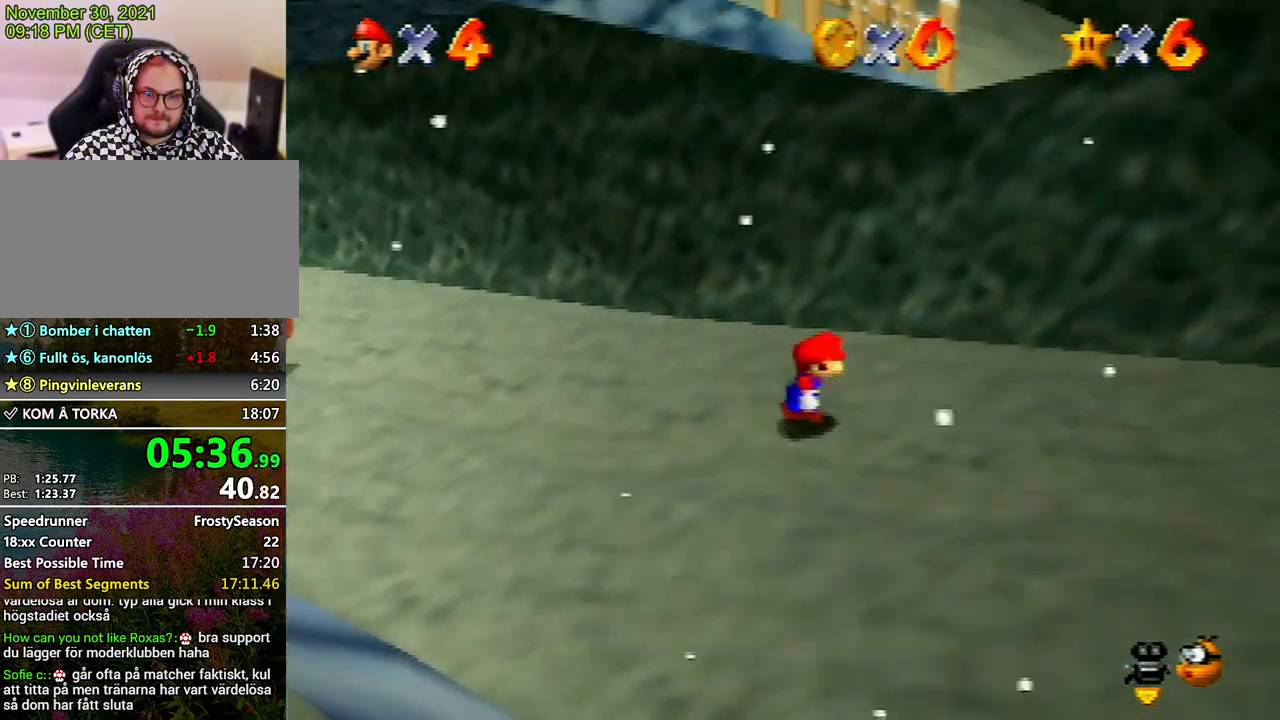
{"buttons": [], "left_stick": "right", "events": []}
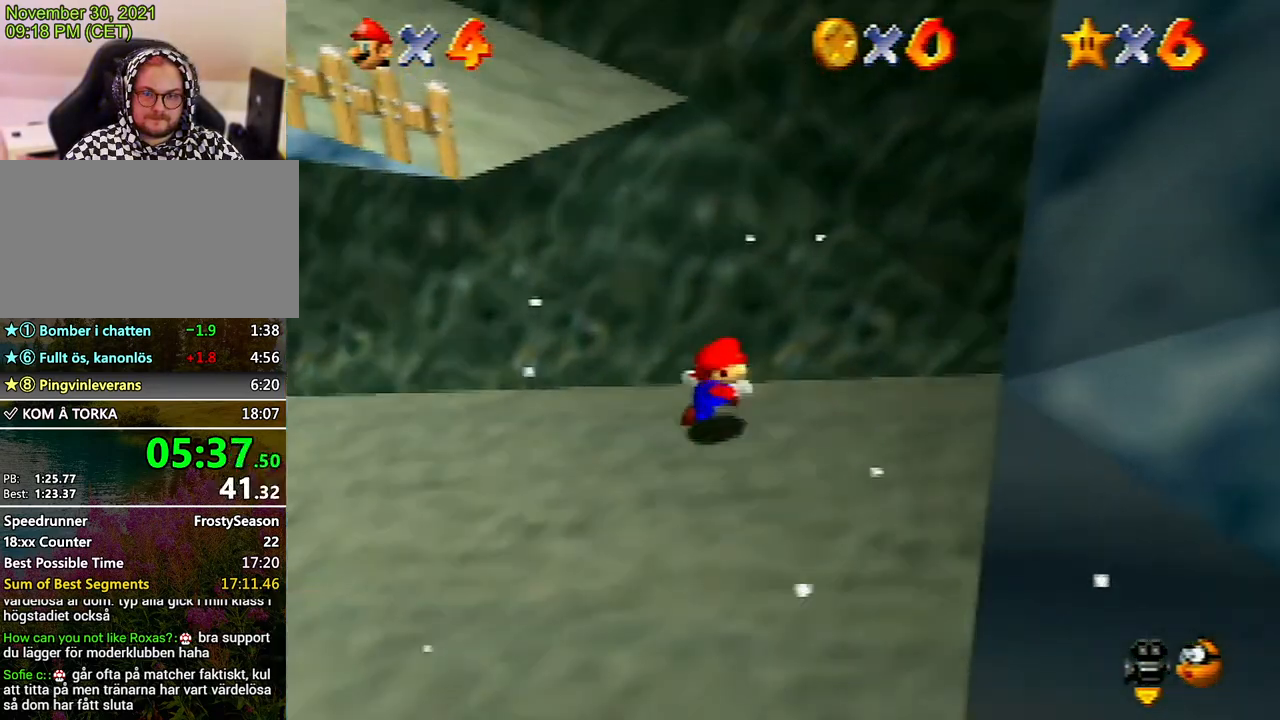
{"buttons": [], "left_stick": "up-left", "events": [[133, "left_stick", "up-left"], [300, "A", "down"], [433, "A", "up"]]}
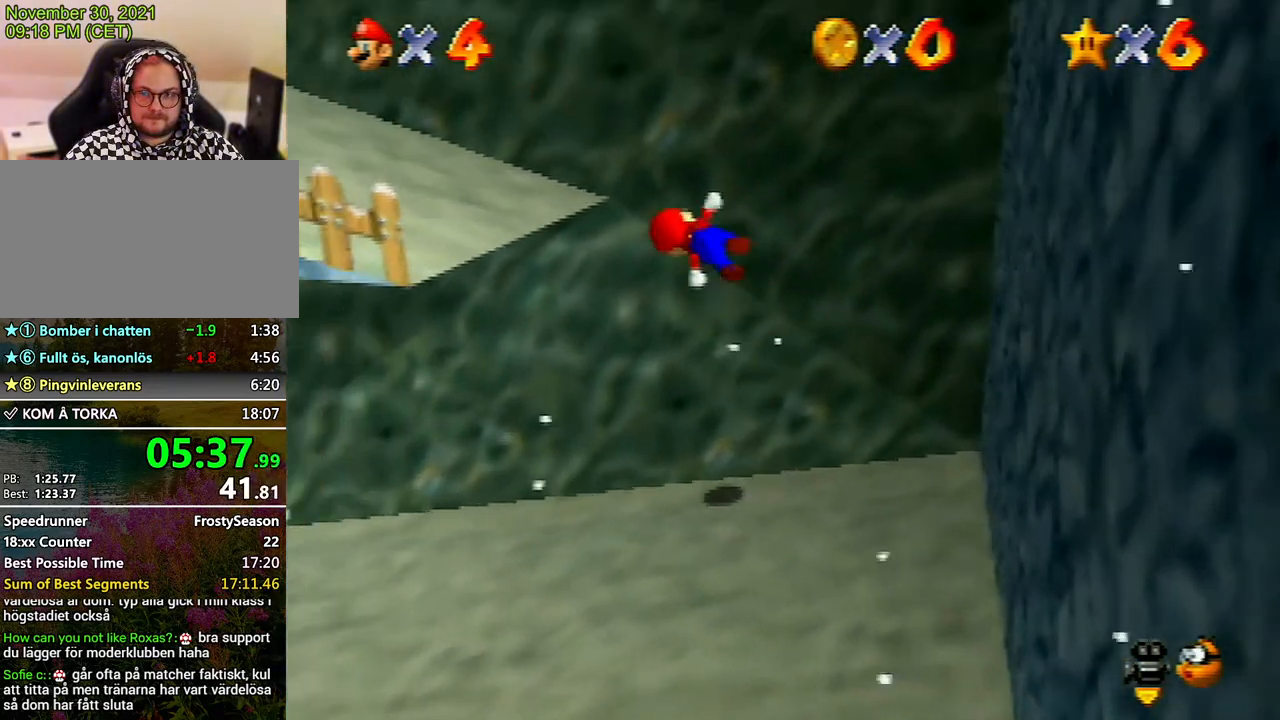
{"buttons": [], "left_stick": "left", "events": [[100, "left_stick", "left"]]}
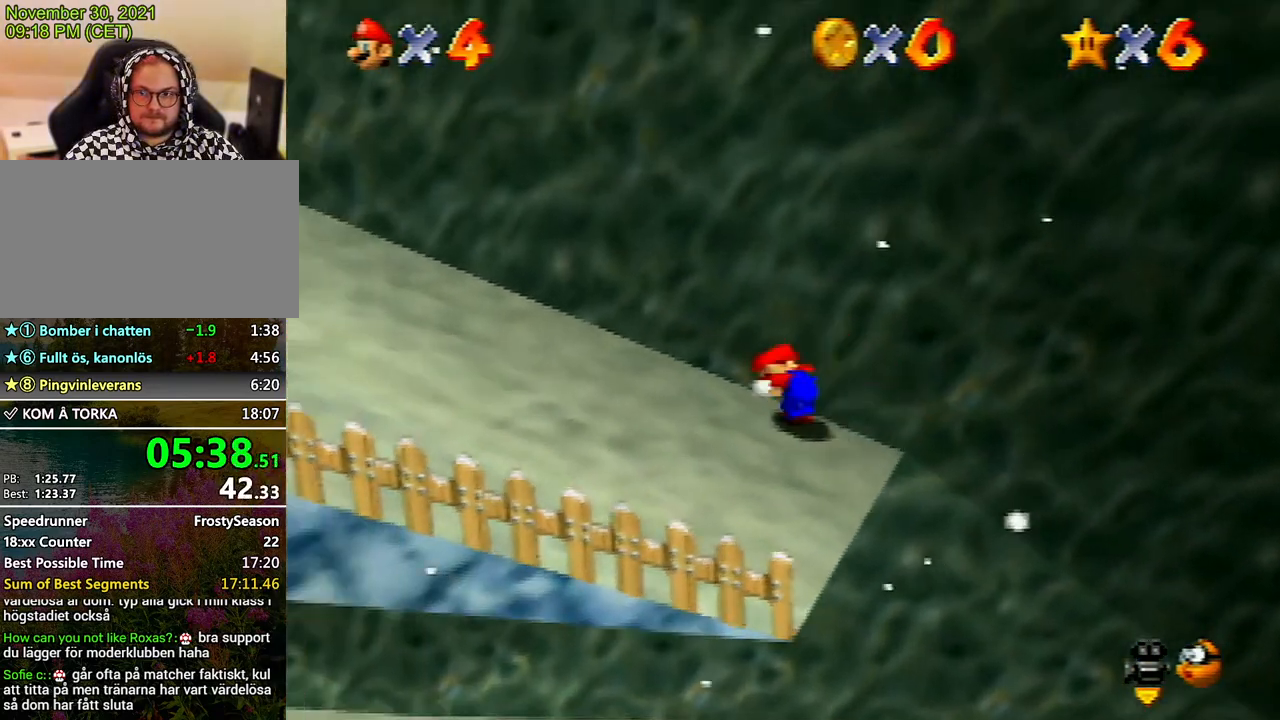
{"buttons": [], "left_stick": "up-right", "events": [[233, "left_stick", "down-left"], [367, "left_stick", "down-right"], [500, "left_stick", "up-right"]]}
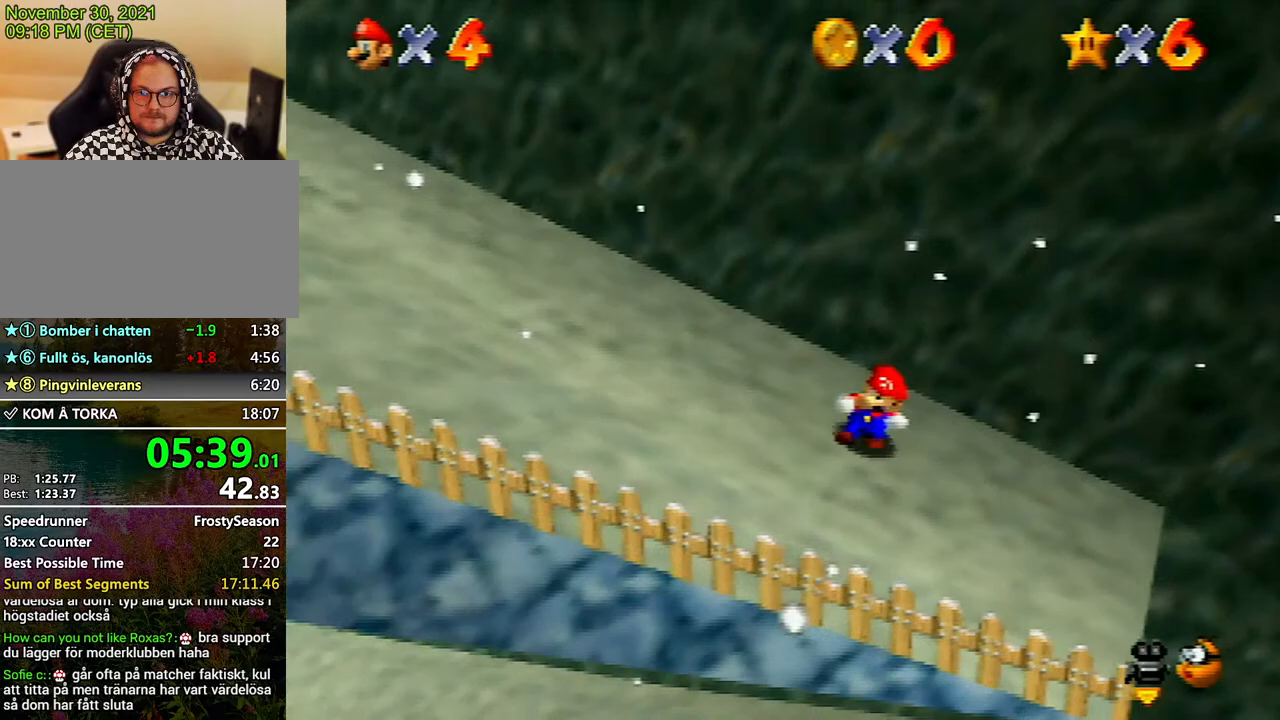
{"buttons": [], "left_stick": "up-right", "events": [[133, "A", "down"], [467, "A", "up"]]}
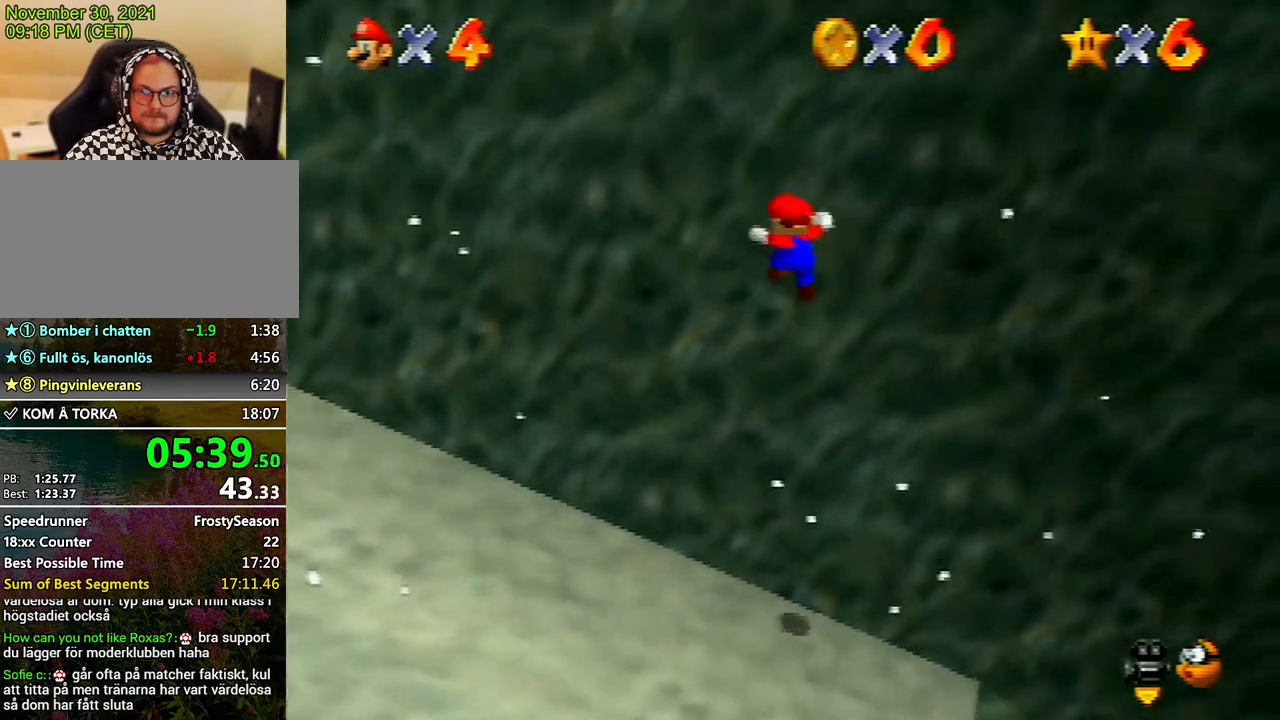
{"buttons": ["A"], "left_stick": "up-right", "events": [[67, "A", "down"], [67, "left_stick", "down-right"], [267, "left_stick", "up-right"], [333, "A", "up"], [367, "A", "down"]]}
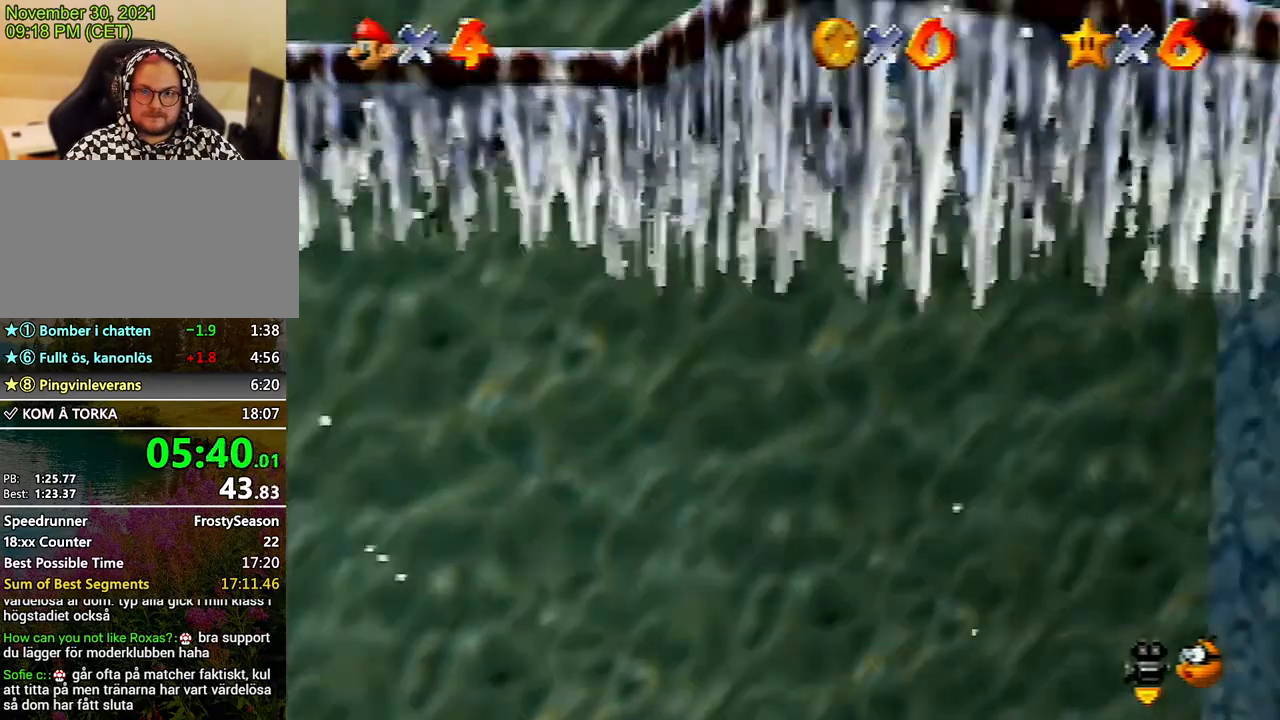
{"buttons": [], "left_stick": "right", "events": [[33, "A", "up"], [133, "A", "down"], [133, "left_stick", "right"], [400, "A", "up"]]}
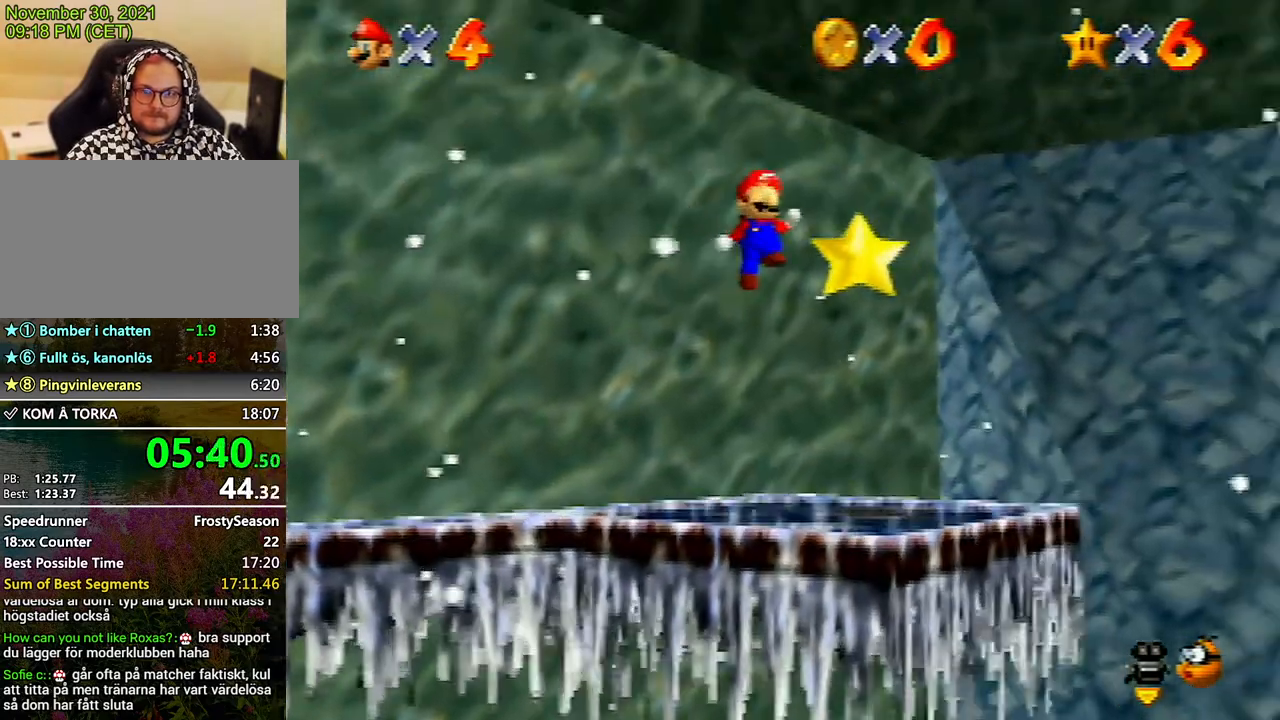
{"buttons": [], "left_stick": "center", "events": [[200, "left_stick", "center"]]}